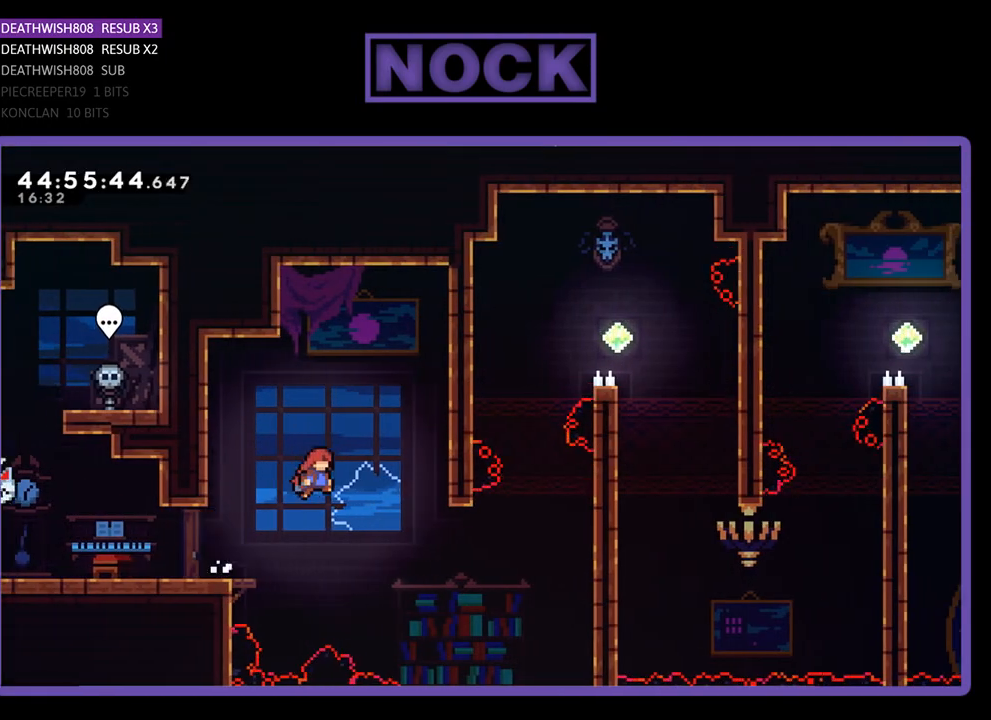
Gameplay with a controller (PlayStation layout); each line is a JSON object with the inputs held at the frame after it. "events" lists button and stick changes between this image and that frame as [ms after this image, input, new state], when the widget could be followed in between. Not read: left_stick right_stick.
{"buttons": ["CIRCLE", "R2", "DPAD_UP", "DPAD_RIGHT"], "events": [[267, "DPAD_UP", "down"], [333, "CROSS", "up"], [433, "CIRCLE", "down"]]}
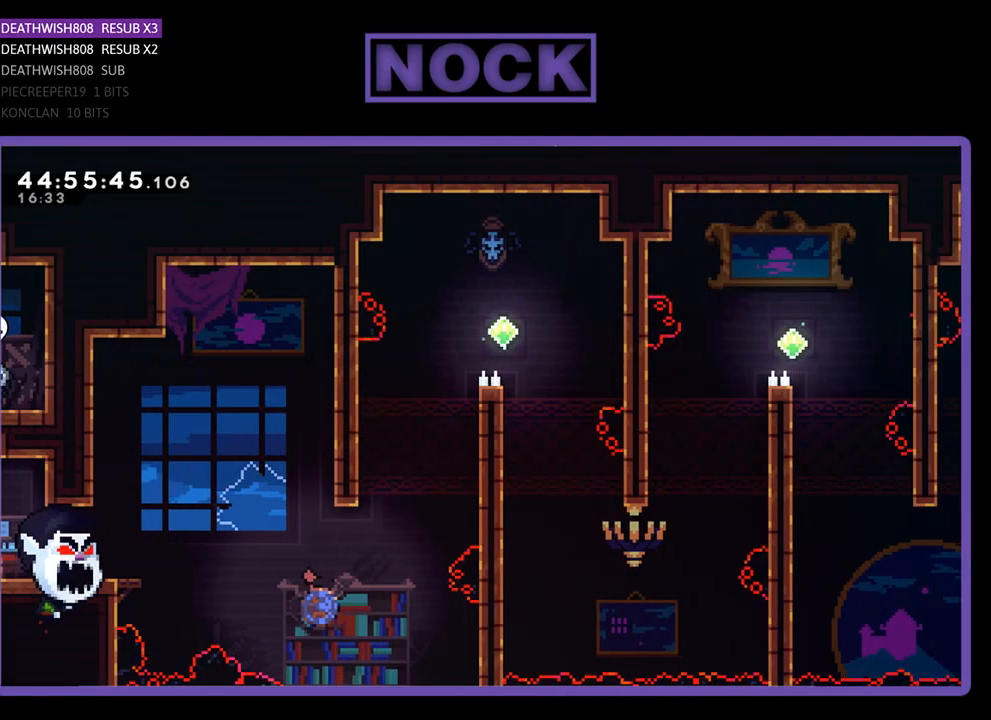
{"buttons": ["CROSS", "R2", "DPAD_UP", "DPAD_RIGHT"], "events": [[300, "CIRCLE", "up"], [400, "CROSS", "down"]]}
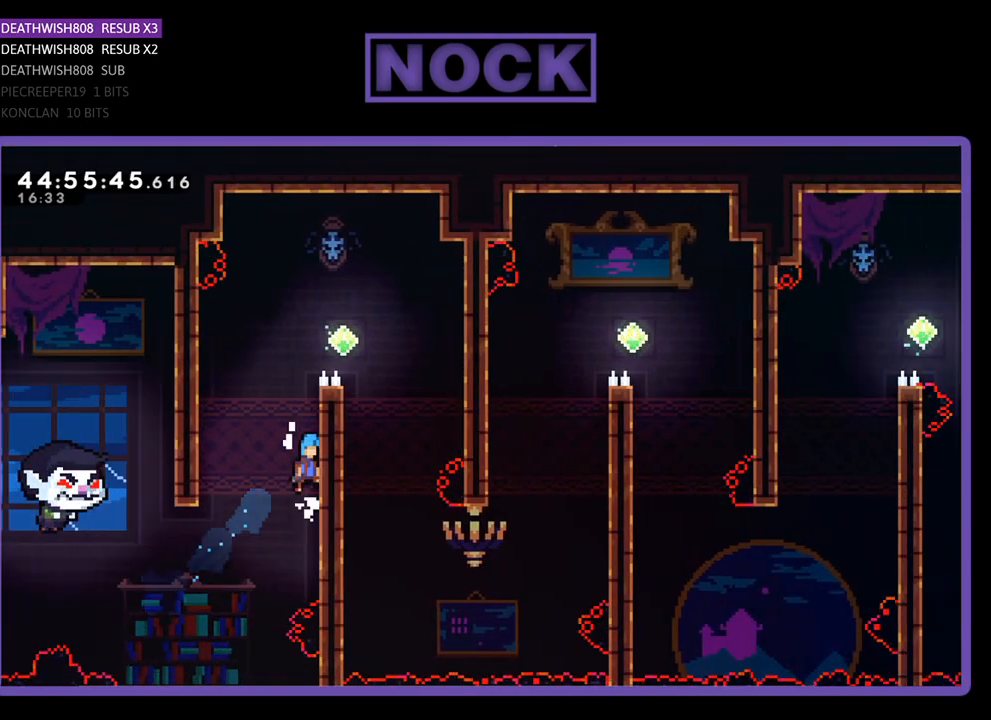
{"buttons": ["CROSS", "R2", "DPAD_UP", "DPAD_RIGHT"], "events": [[100, "CROSS", "up"], [267, "CROSS", "down"]]}
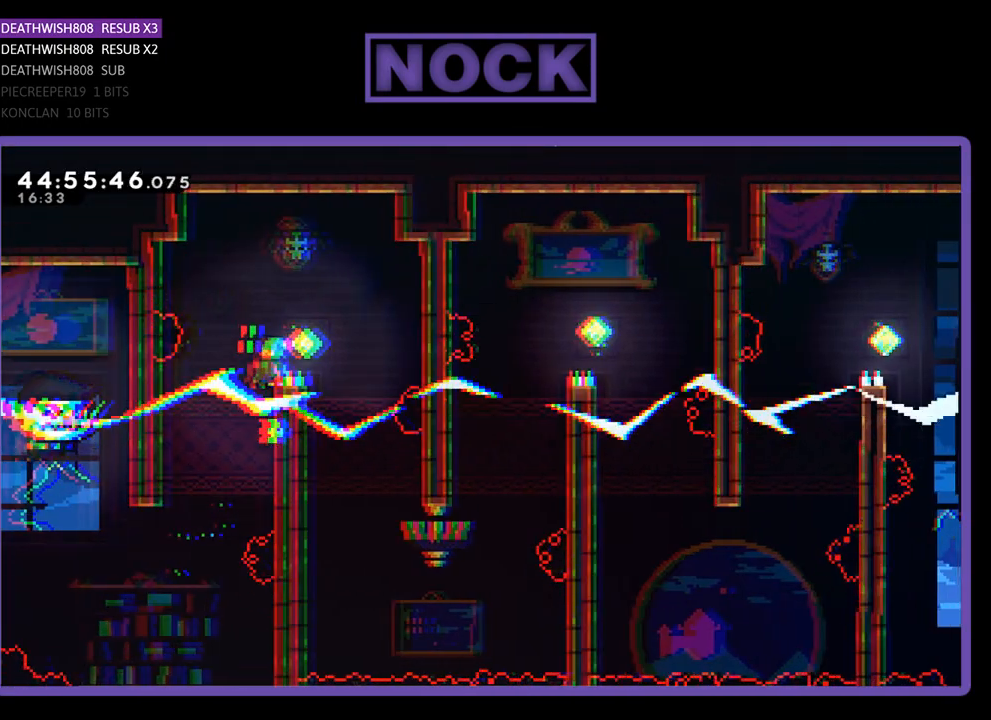
{"buttons": ["R2"], "events": [[367, "CROSS", "up"], [367, "DPAD_UP", "up"], [467, "DPAD_RIGHT", "up"]]}
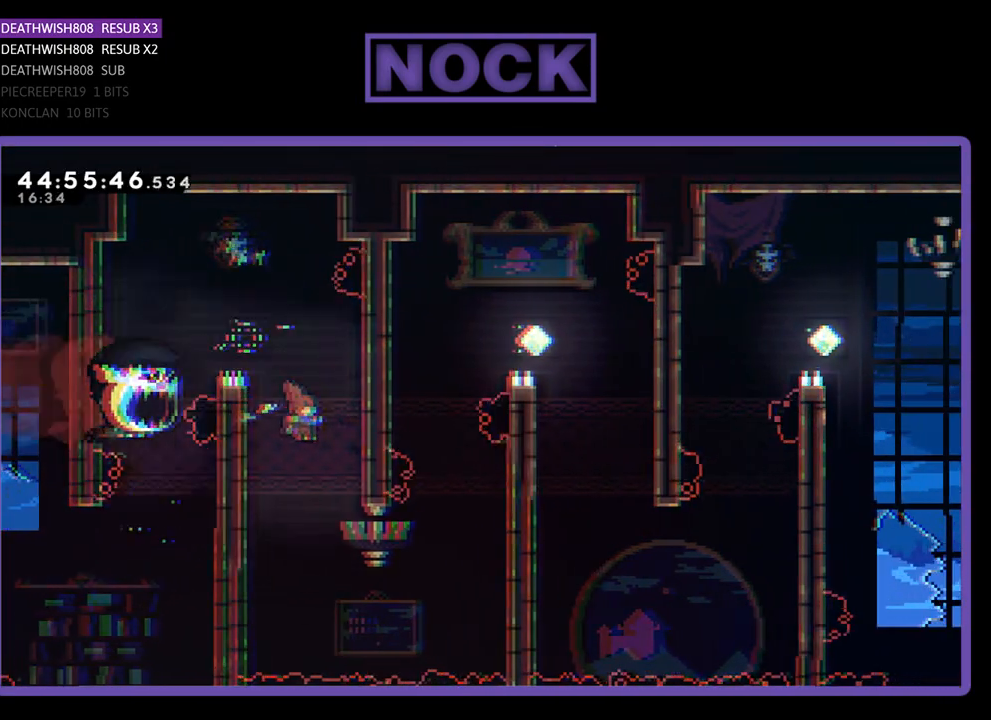
{"buttons": ["R2", "DPAD_DOWN", "DPAD_LEFT"], "events": [[133, "DPAD_LEFT", "down"], [333, "DPAD_DOWN", "down"]]}
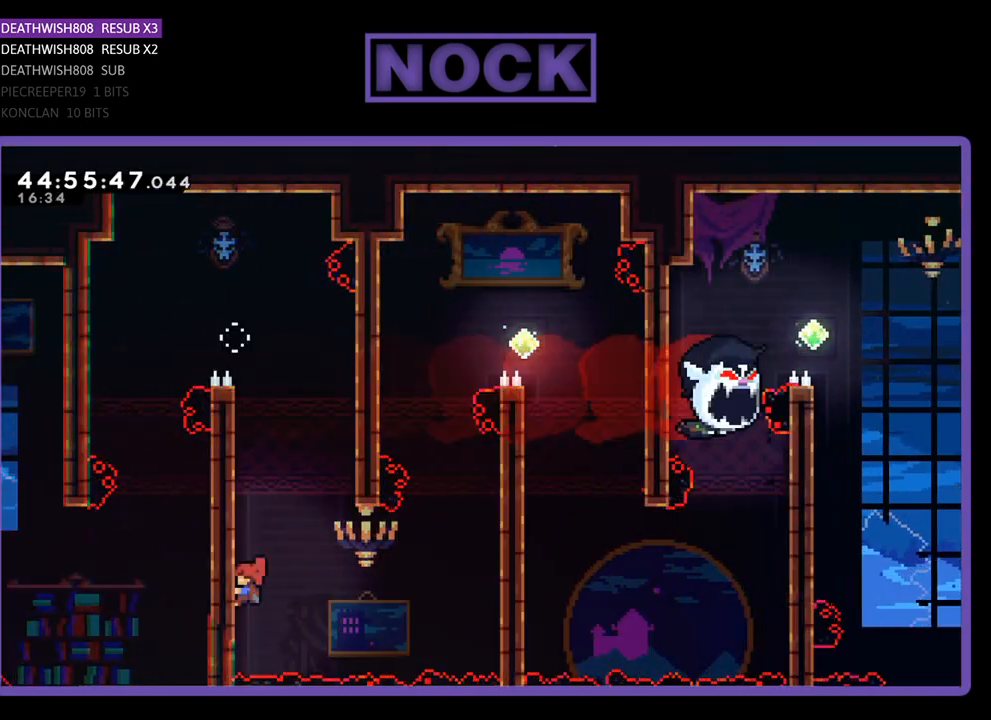
{"buttons": ["R2", "DPAD_RIGHT"], "events": [[67, "DPAD_LEFT", "up"], [100, "DPAD_RIGHT", "down"], [267, "CROSS", "down"], [467, "DPAD_DOWN", "up"], [500, "CROSS", "up"]]}
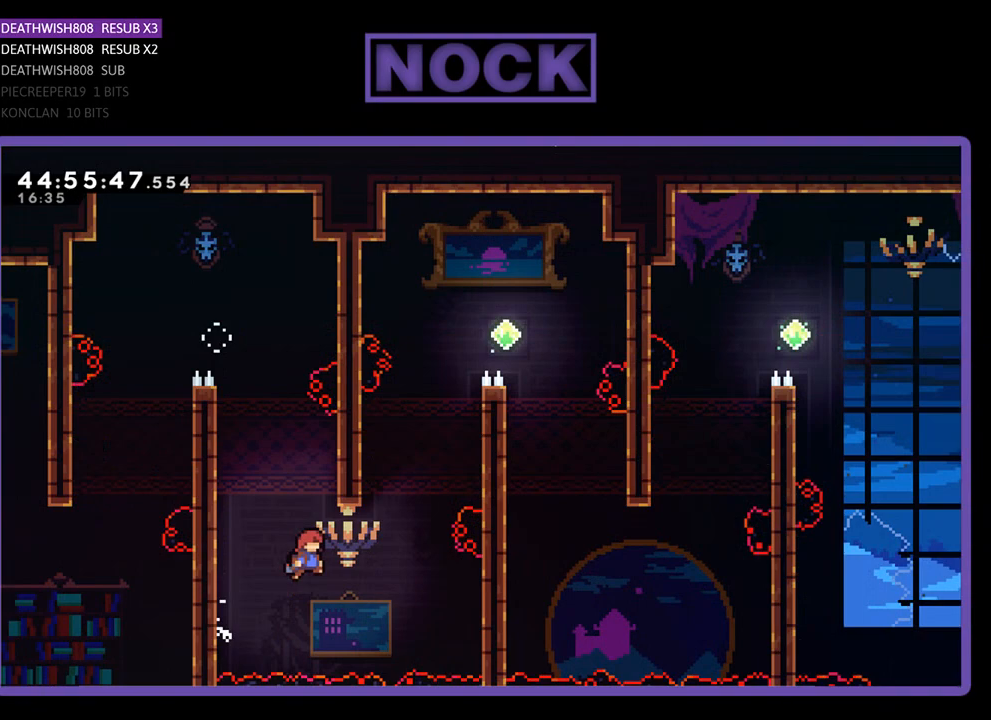
{"buttons": ["R2", "DPAD_UP", "DPAD_RIGHT"], "events": [[67, "DPAD_UP", "down"], [133, "CIRCLE", "down"], [433, "CIRCLE", "up"]]}
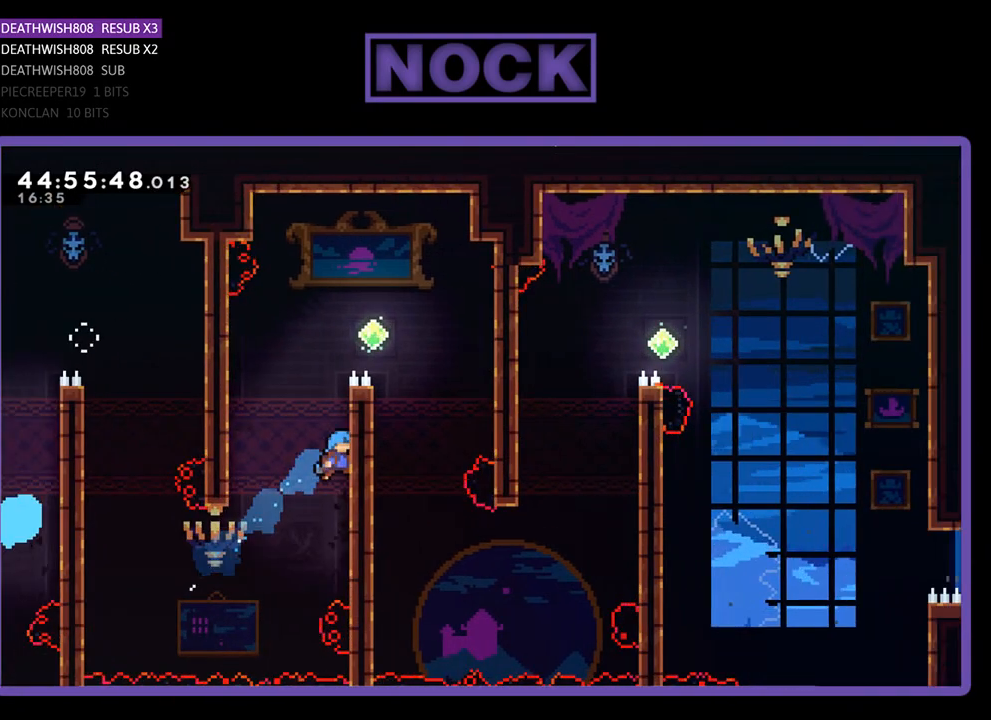
{"buttons": ["CROSS", "R2", "DPAD_RIGHT"], "events": [[33, "CROSS", "down"], [267, "CROSS", "up"], [433, "DPAD_UP", "up"], [467, "CROSS", "down"]]}
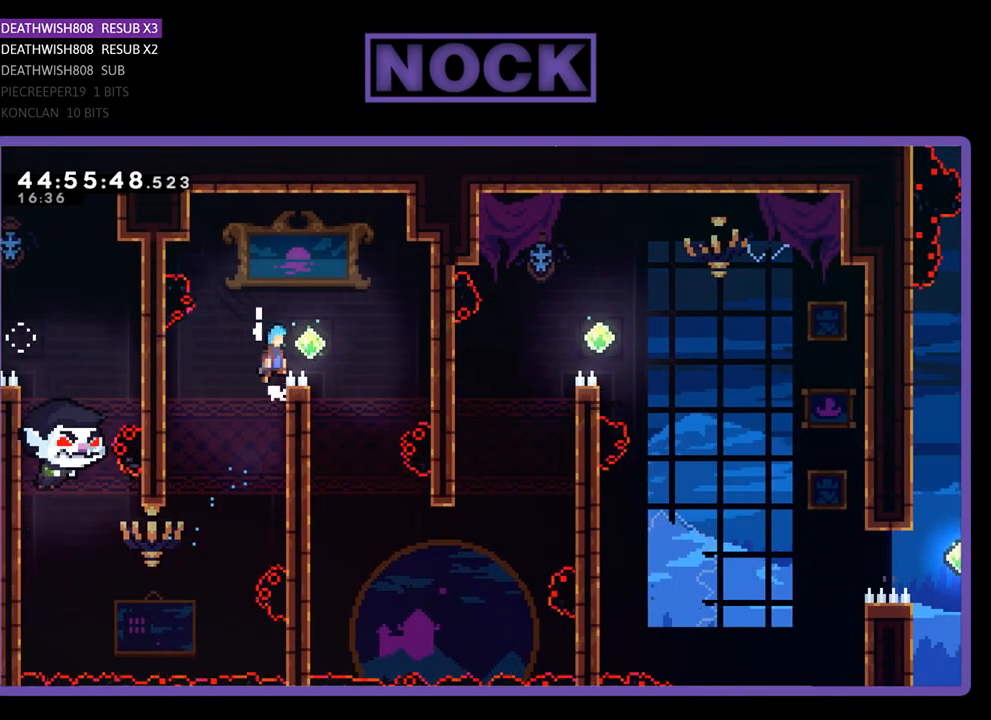
{"buttons": ["R2"], "events": [[233, "CROSS", "up"], [333, "DPAD_RIGHT", "up"]]}
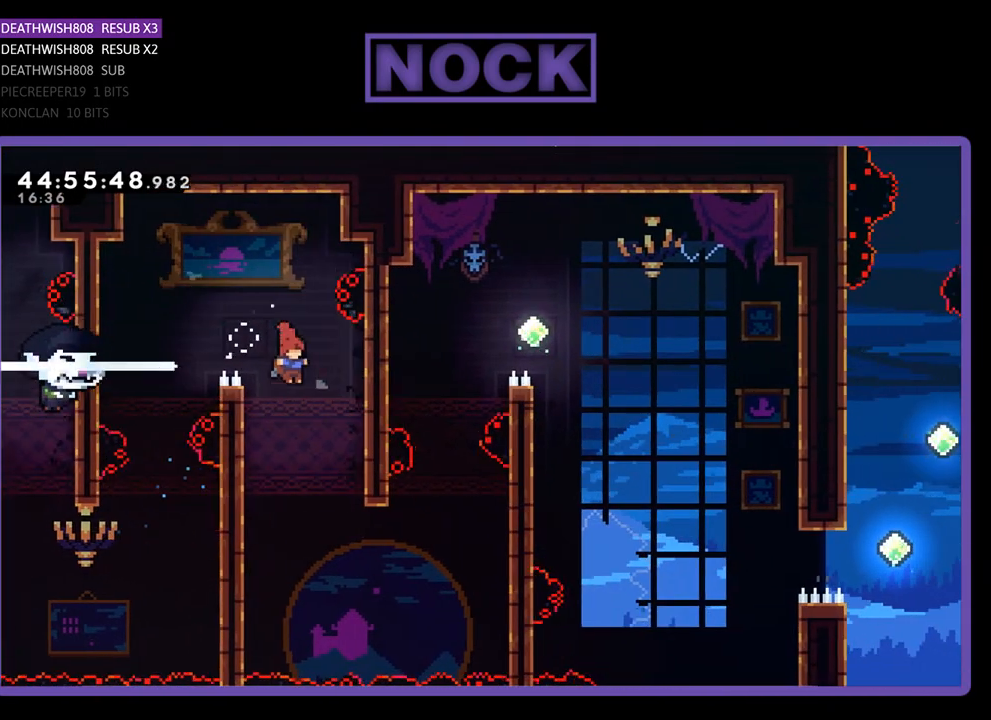
{"buttons": ["R2", "DPAD_DOWN"], "events": [[33, "DPAD_LEFT", "down"], [67, "DPAD_DOWN", "down"], [367, "DPAD_LEFT", "up"]]}
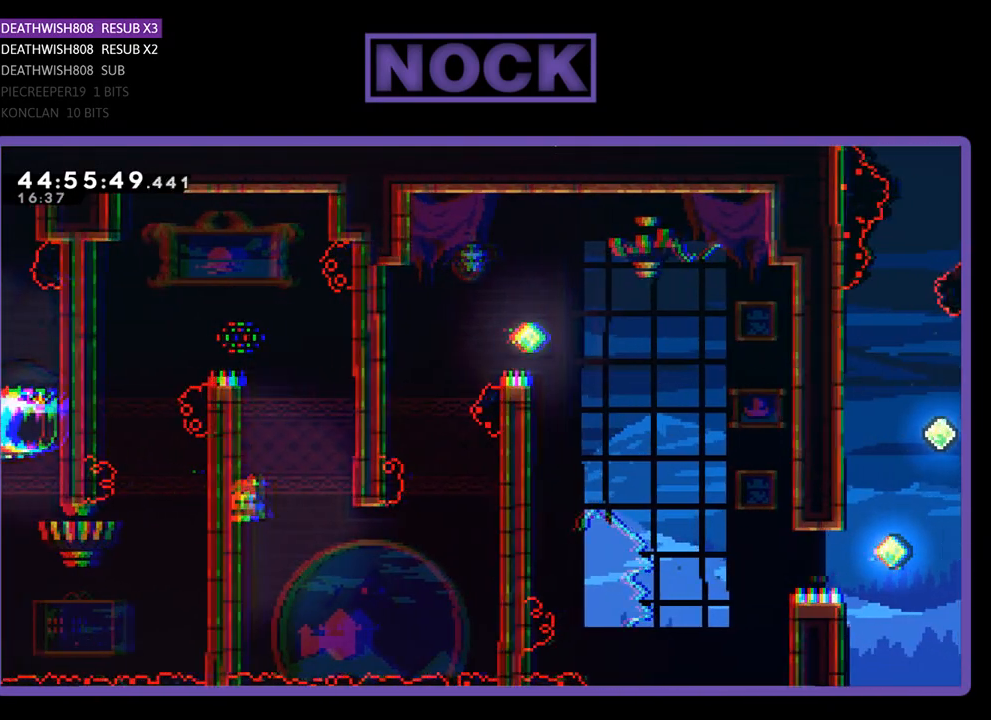
{"buttons": ["R2", "DPAD_RIGHT"], "events": [[333, "DPAD_DOWN", "up"], [467, "DPAD_RIGHT", "down"]]}
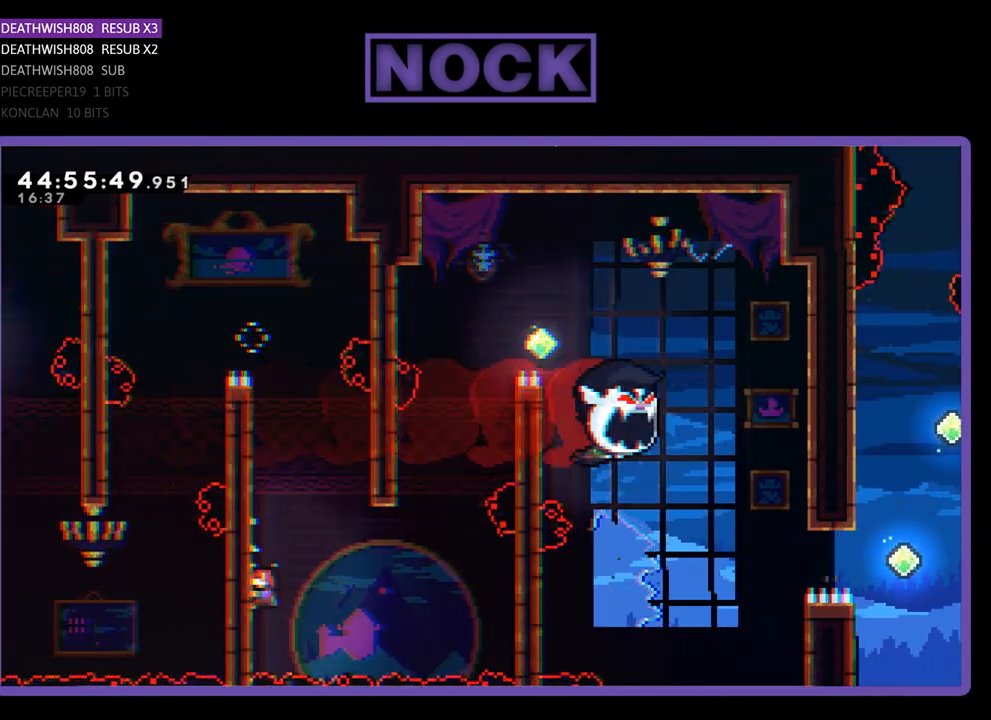
{"buttons": ["R2", "DPAD_RIGHT"], "events": [[133, "CROSS", "down"], [300, "CROSS", "up"]]}
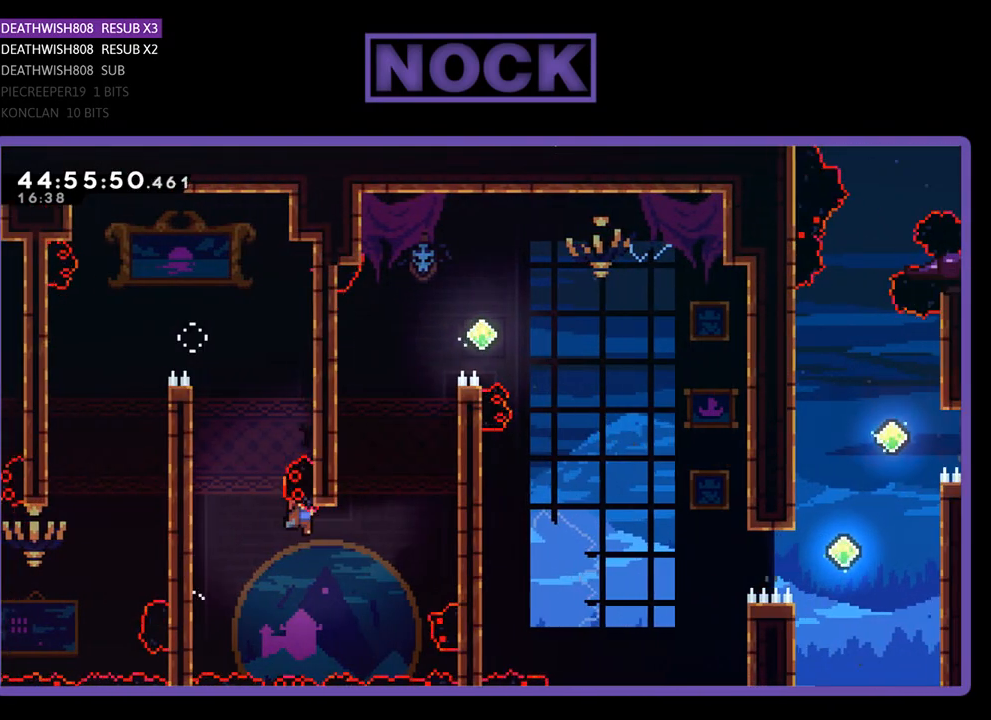
{"buttons": ["R2", "DPAD_RIGHT"], "events": [[167, "CIRCLE", "down"], [167, "DPAD_UP", "down"], [400, "DPAD_UP", "up"], [500, "CIRCLE", "up"]]}
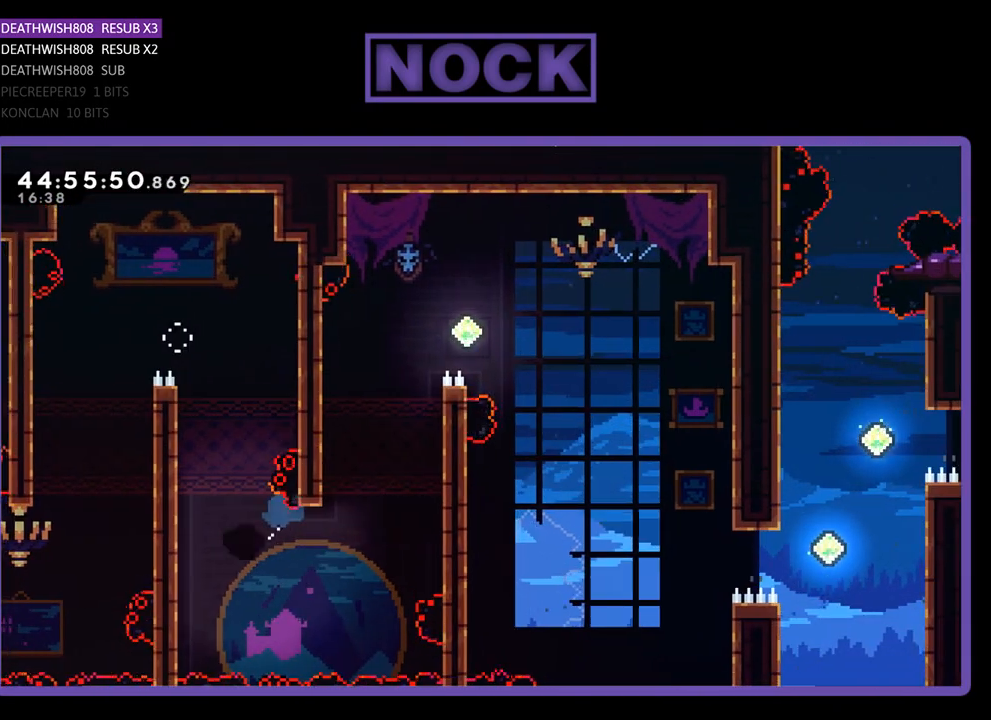
{"buttons": [], "events": [[33, "DPAD_RIGHT", "up"], [100, "R2", "up"]]}
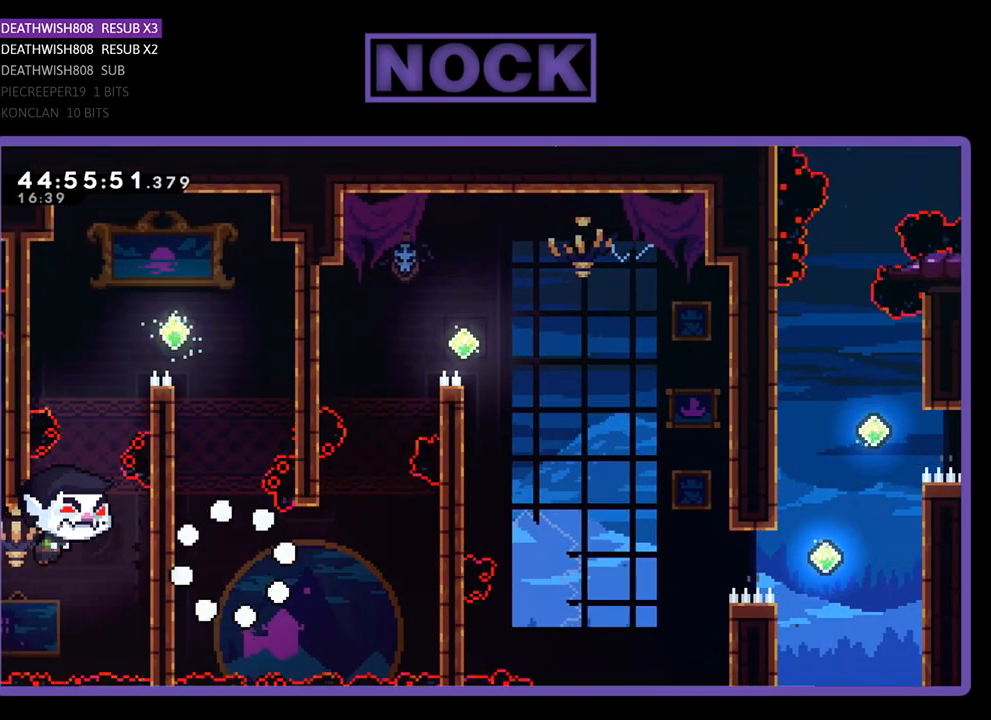
{"buttons": [], "events": []}
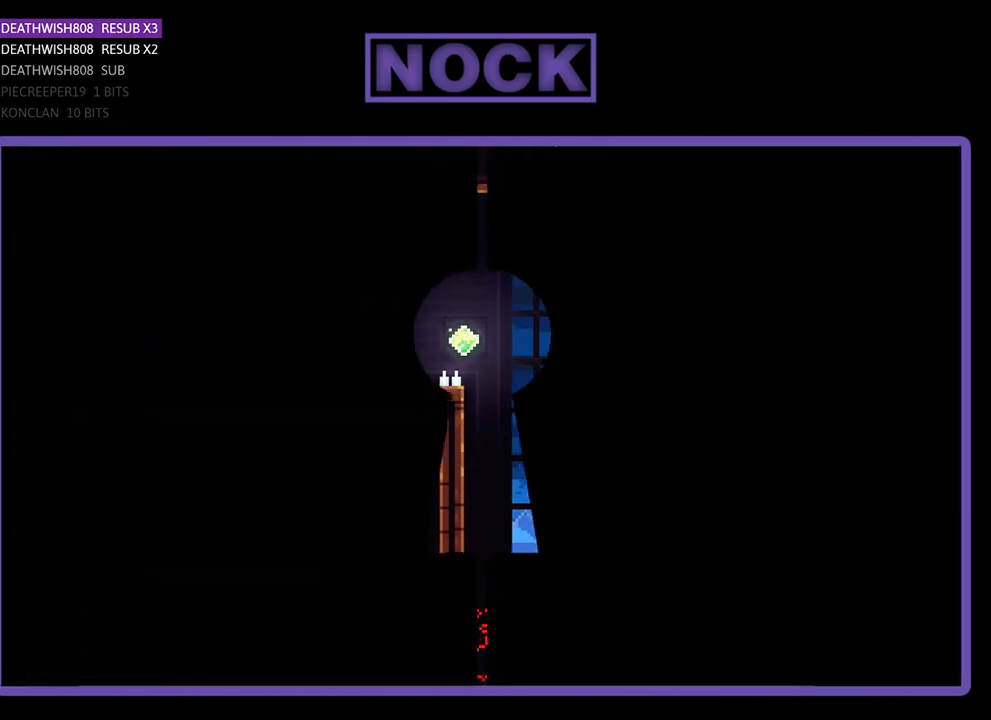
{"buttons": ["R2"], "events": [[367, "R2", "down"]]}
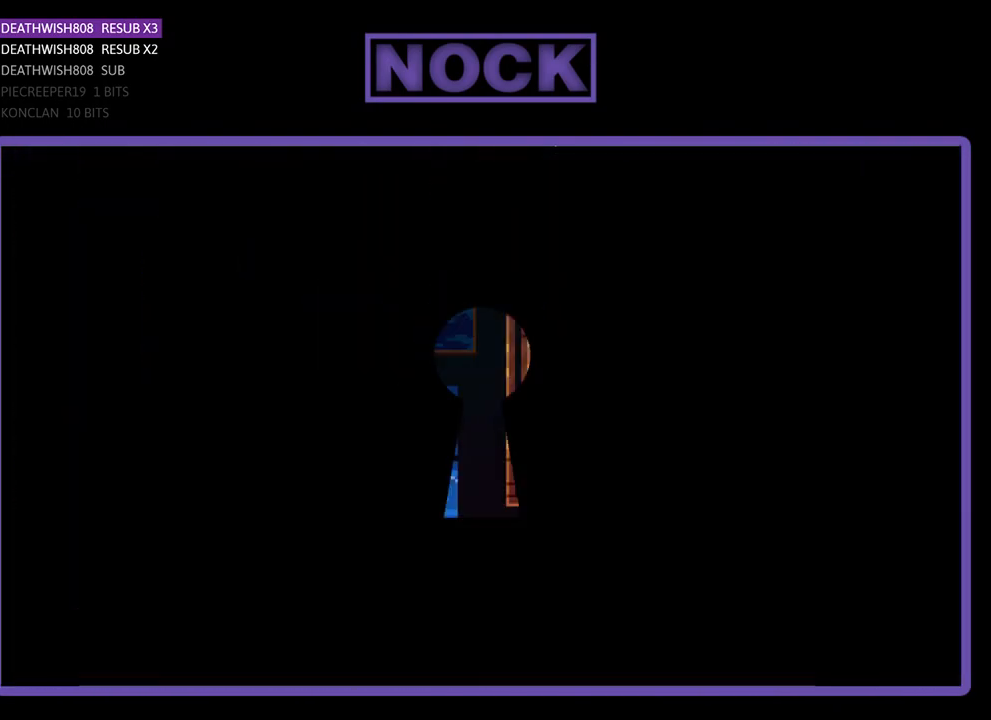
{"buttons": ["R2", "DPAD_RIGHT"], "events": [[67, "DPAD_RIGHT", "down"]]}
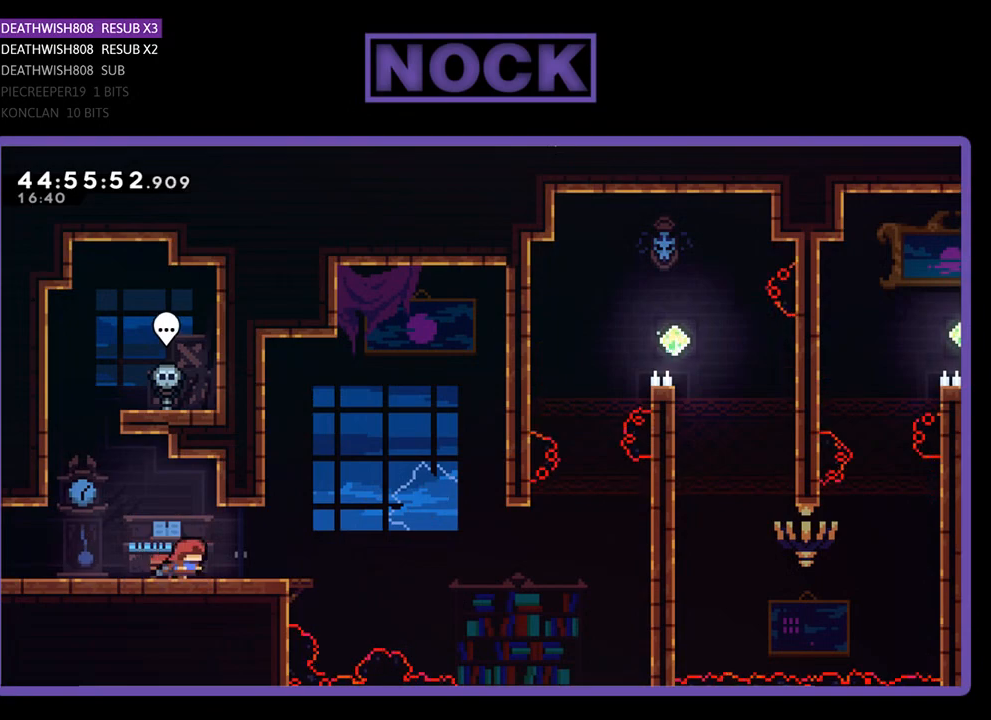
{"buttons": ["CROSS", "R2", "DPAD_RIGHT"], "events": [[500, "CROSS", "down"]]}
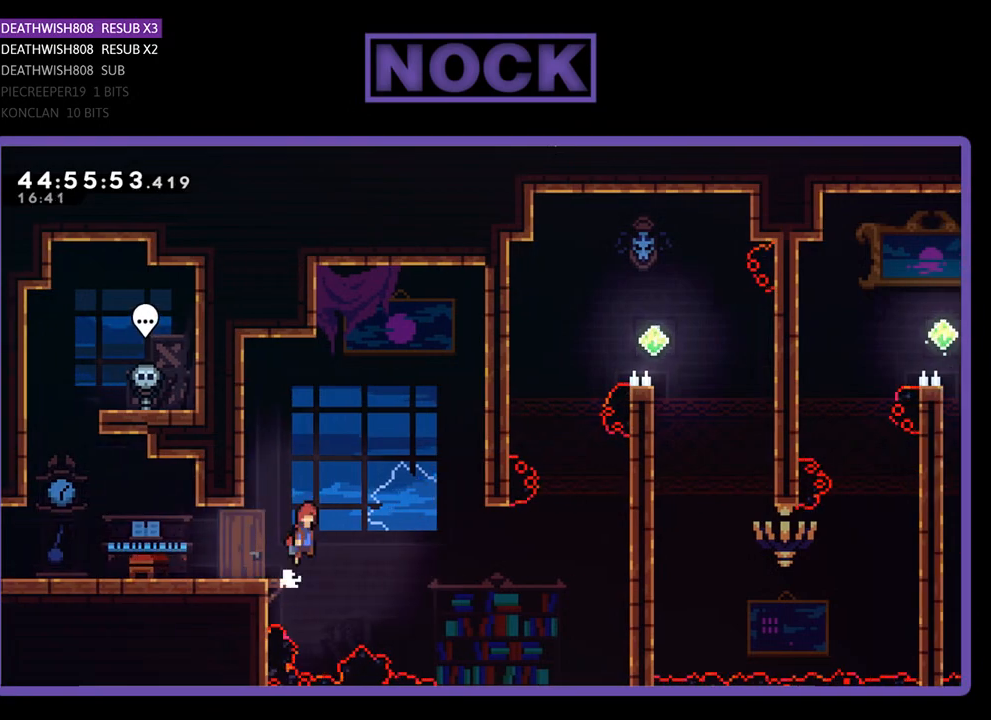
{"buttons": ["R2", "DPAD_RIGHT"], "events": [[300, "CROSS", "up"]]}
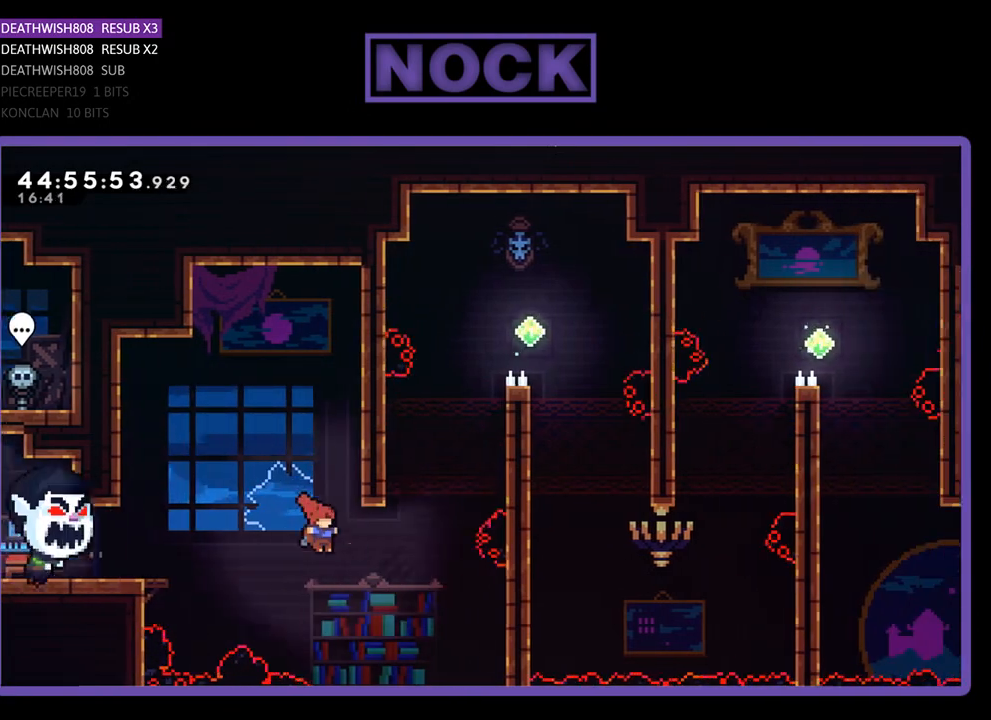
{"buttons": ["R2", "DPAD_UP", "DPAD_RIGHT"], "events": [[100, "CIRCLE", "down"], [167, "DPAD_UP", "down"], [500, "CIRCLE", "up"]]}
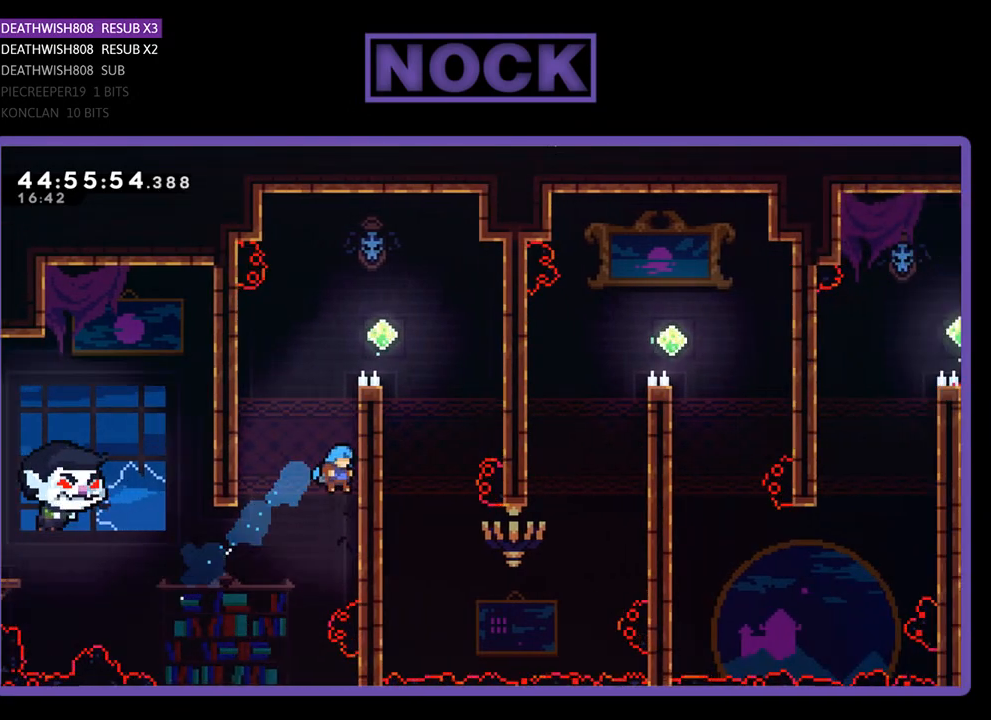
{"buttons": ["CROSS", "R2", "DPAD_UP", "DPAD_RIGHT"], "events": [[100, "CROSS", "down"], [367, "CROSS", "up"], [467, "CROSS", "down"]]}
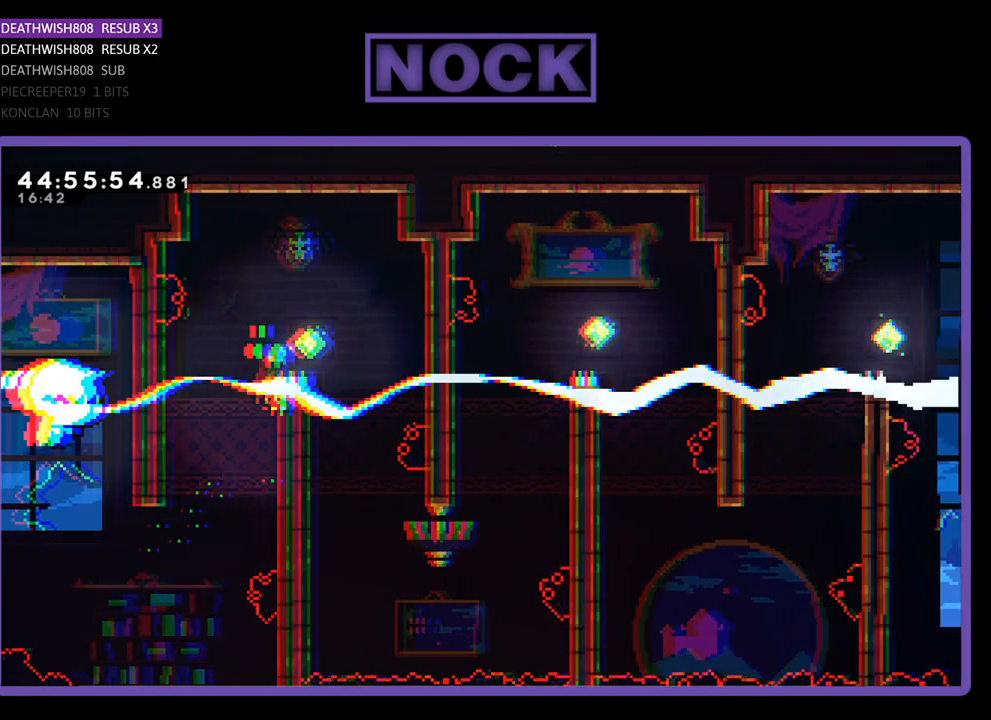
{"buttons": ["R2"], "events": [[100, "DPAD_UP", "up"], [300, "CROSS", "up"], [467, "DPAD_RIGHT", "up"]]}
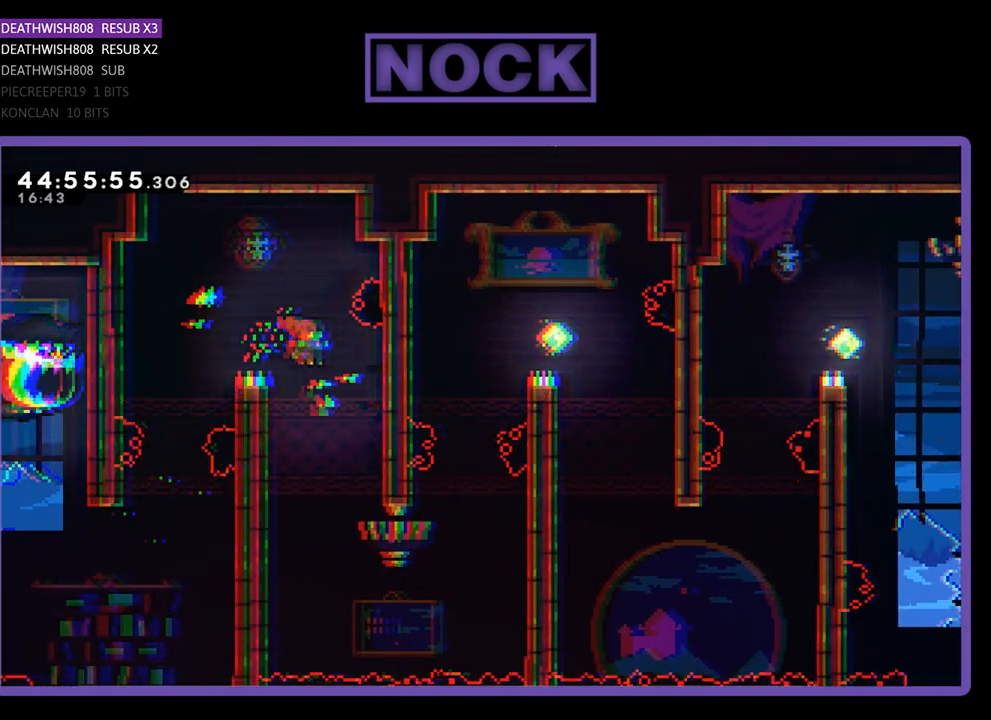
{"buttons": ["R2", "DPAD_LEFT"], "events": [[367, "DPAD_LEFT", "down"]]}
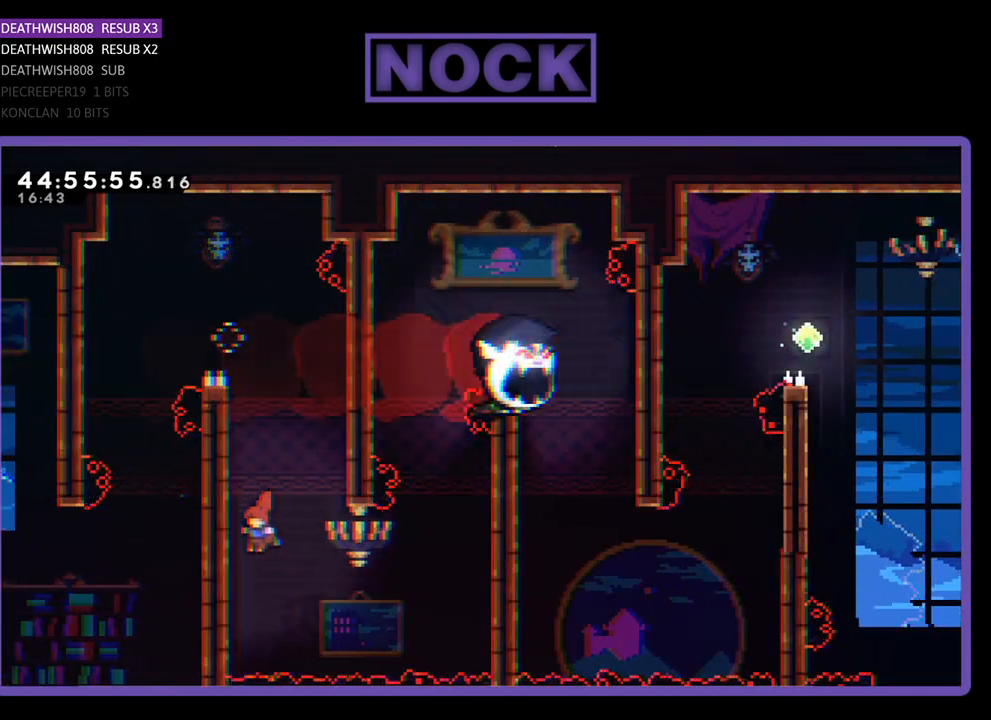
{"buttons": ["CROSS", "R2", "DPAD_DOWN", "DPAD_RIGHT"], "events": [[133, "DPAD_DOWN", "down"], [267, "DPAD_LEFT", "up"], [300, "DPAD_RIGHT", "down"], [467, "CROSS", "down"]]}
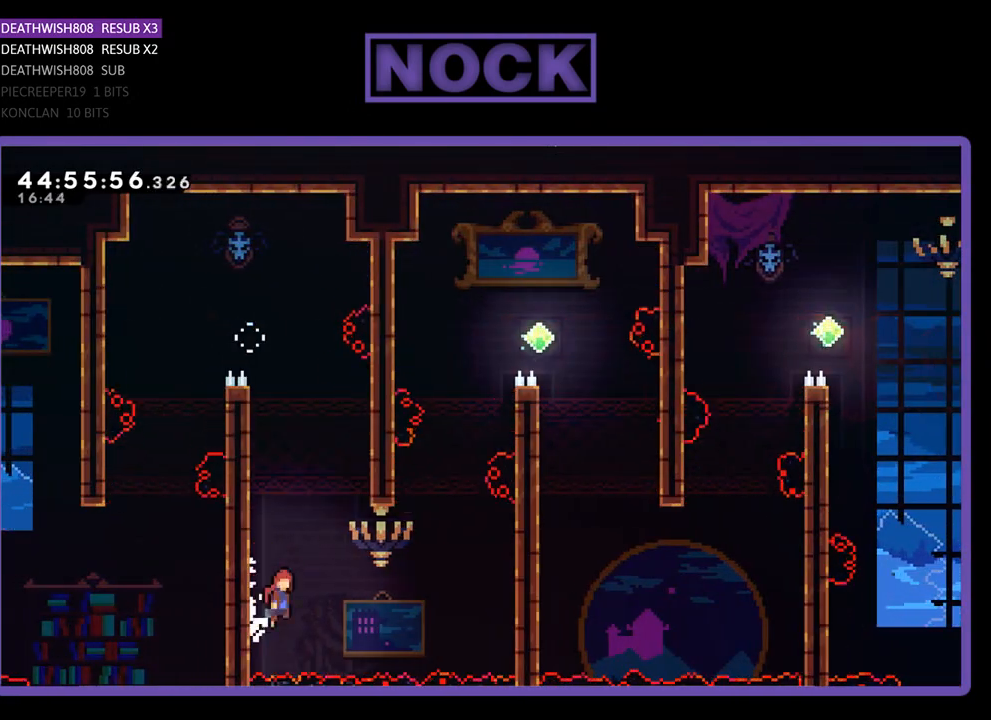
{"buttons": ["CIRCLE", "R2", "DPAD_UP", "DPAD_RIGHT"], "events": [[233, "CROSS", "up"], [267, "DPAD_DOWN", "up"], [400, "CIRCLE", "down"], [400, "DPAD_UP", "down"]]}
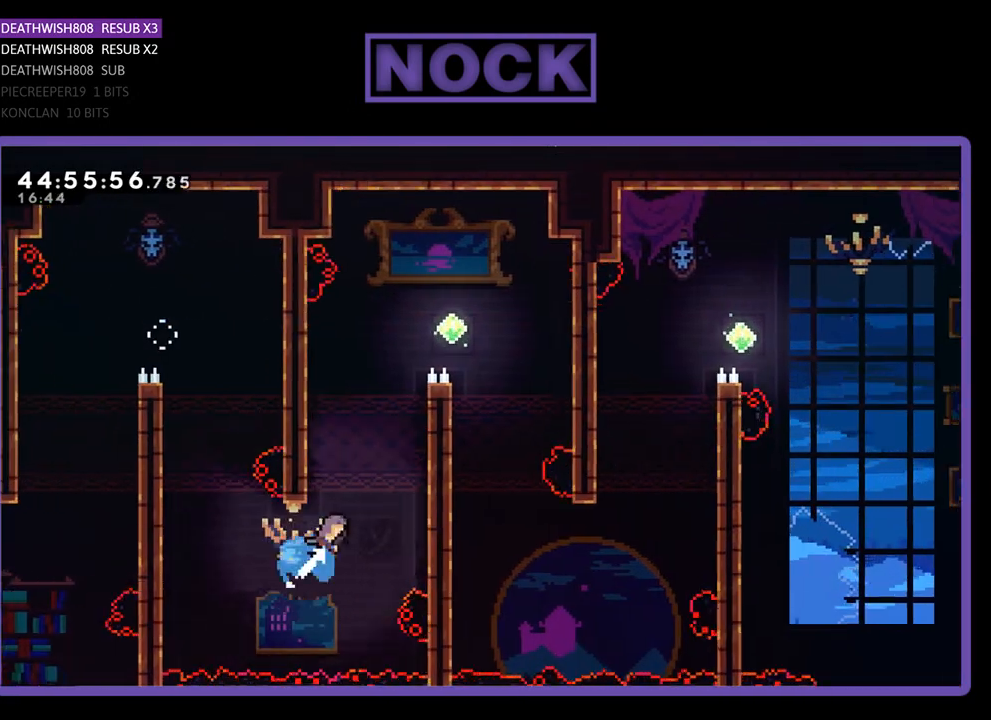
{"buttons": ["R2", "DPAD_UP", "DPAD_RIGHT"], "events": [[200, "CIRCLE", "up"], [300, "CROSS", "down"], [500, "CROSS", "up"]]}
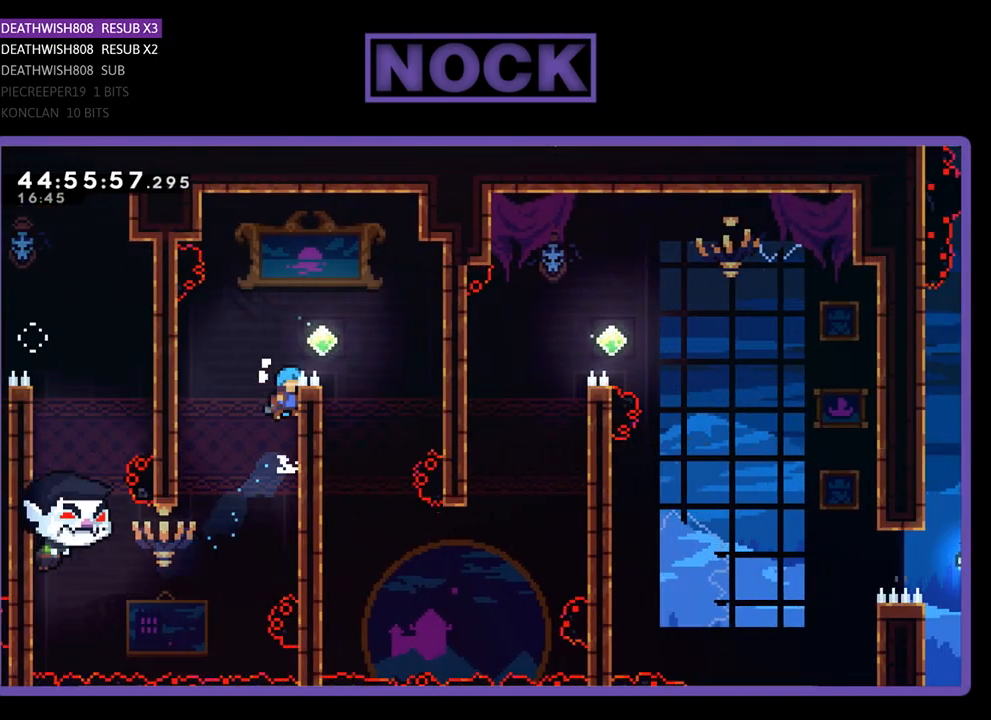
{"buttons": ["R2", "DPAD_RIGHT"], "events": [[267, "CROSS", "down"], [267, "DPAD_UP", "up"], [467, "CROSS", "up"]]}
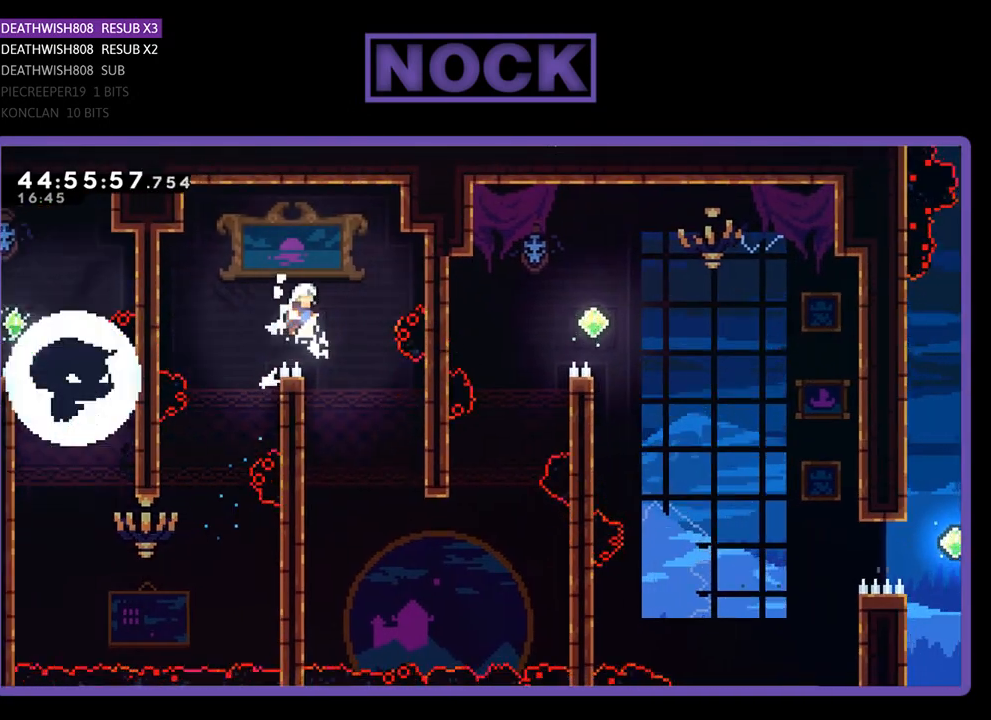
{"buttons": ["R2", "DPAD_DOWN", "DPAD_LEFT"], "events": [[100, "DPAD_RIGHT", "up"], [300, "DPAD_DOWN", "down"], [433, "DPAD_LEFT", "down"]]}
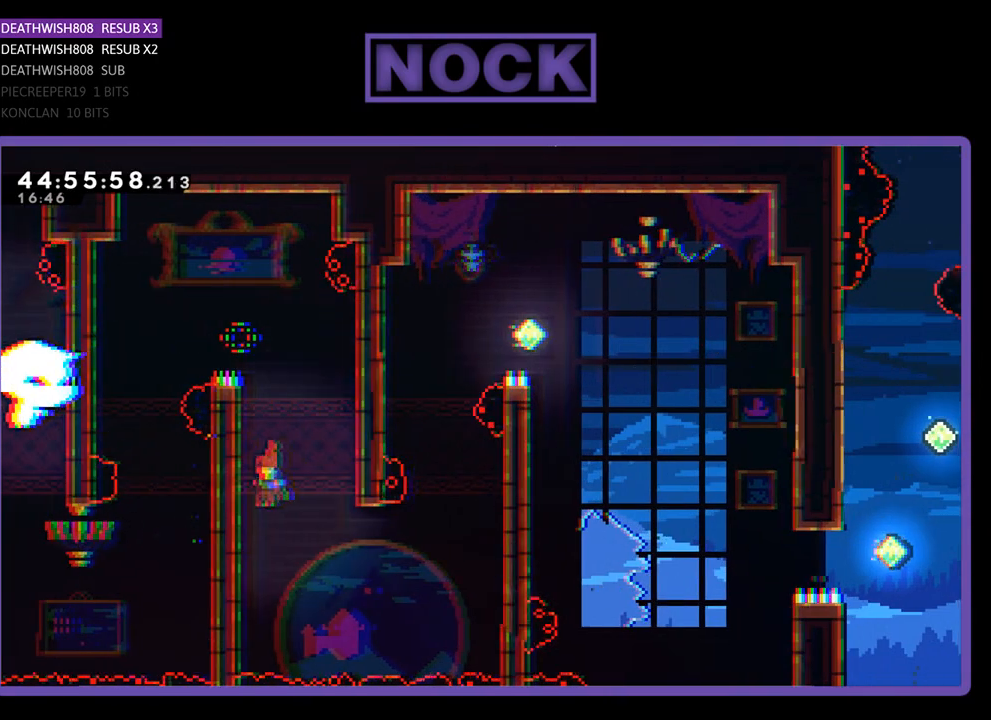
{"buttons": ["R2", "DPAD_DOWN"], "events": [[67, "DPAD_LEFT", "up"], [267, "DPAD_LEFT", "down"], [333, "DPAD_LEFT", "up"], [367, "DPAD_DOWN", "up"], [367, "DPAD_RIGHT", "down"], [400, "DPAD_DOWN", "down"], [433, "DPAD_RIGHT", "up"]]}